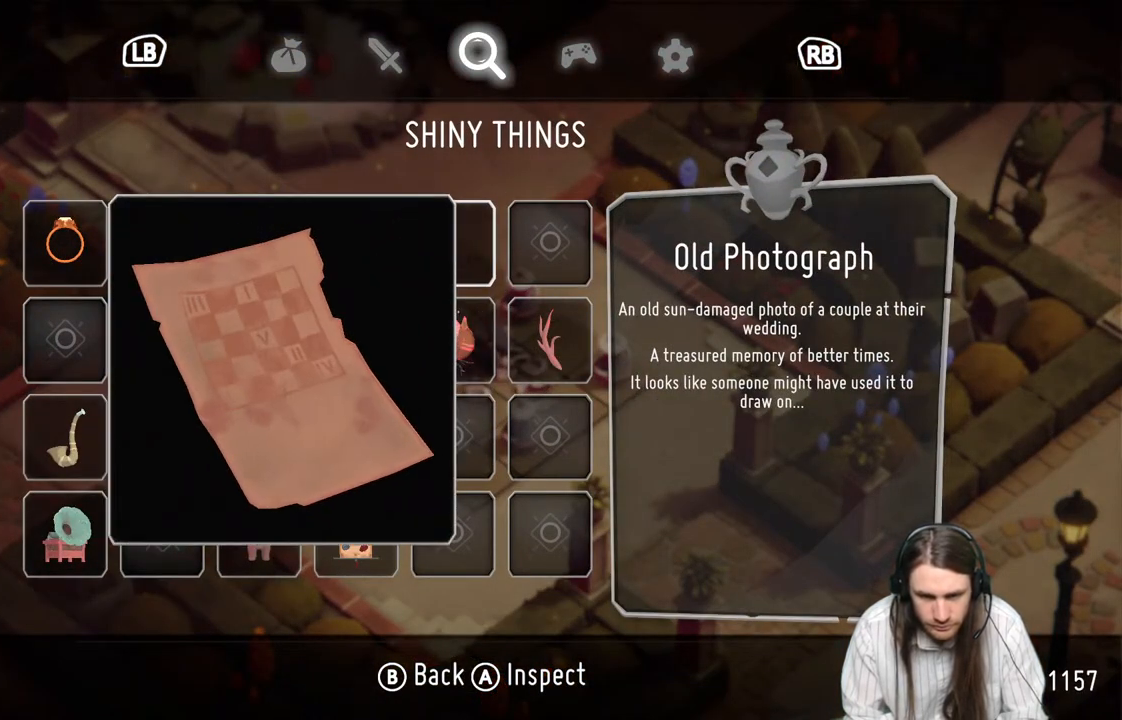
Gameplay with a controller (Xbox layout); each line is a JSON object with the inputs held at the frame after it. "events" lists button and stick changes between this image and that frame as [ms after this image, input, new state], when the widget could be followed in between.
{"buttons": [], "left_stick": "center", "right_stick": "center", "events": []}
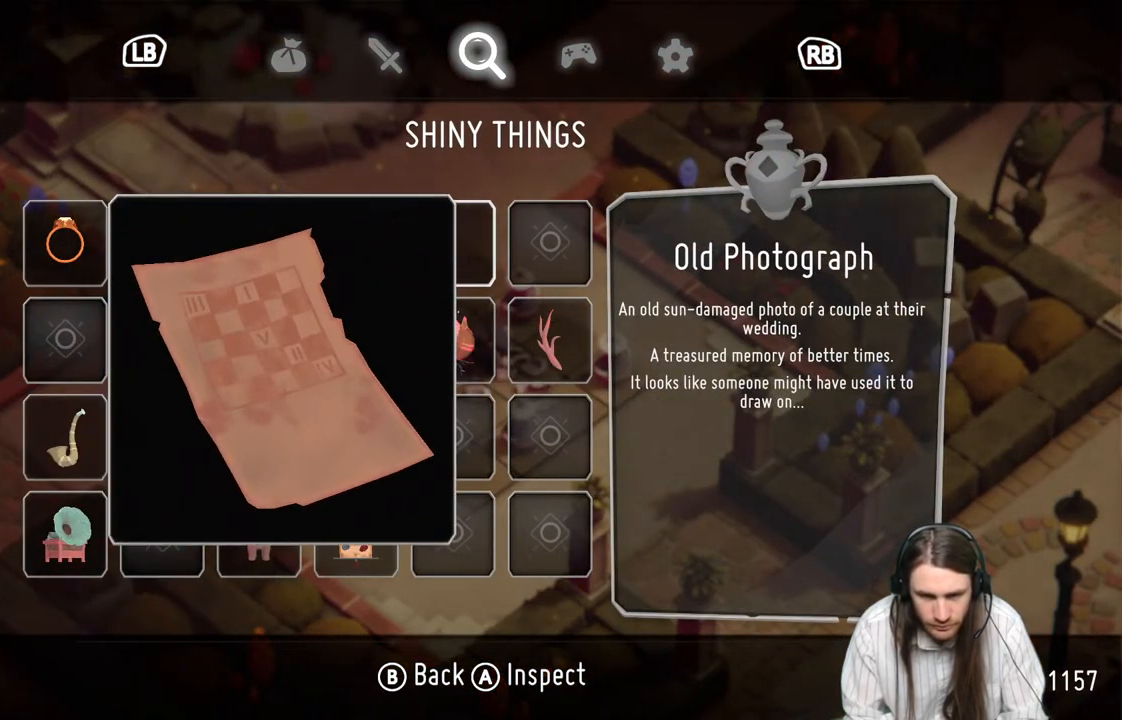
{"buttons": [], "left_stick": "center", "right_stick": "center", "events": []}
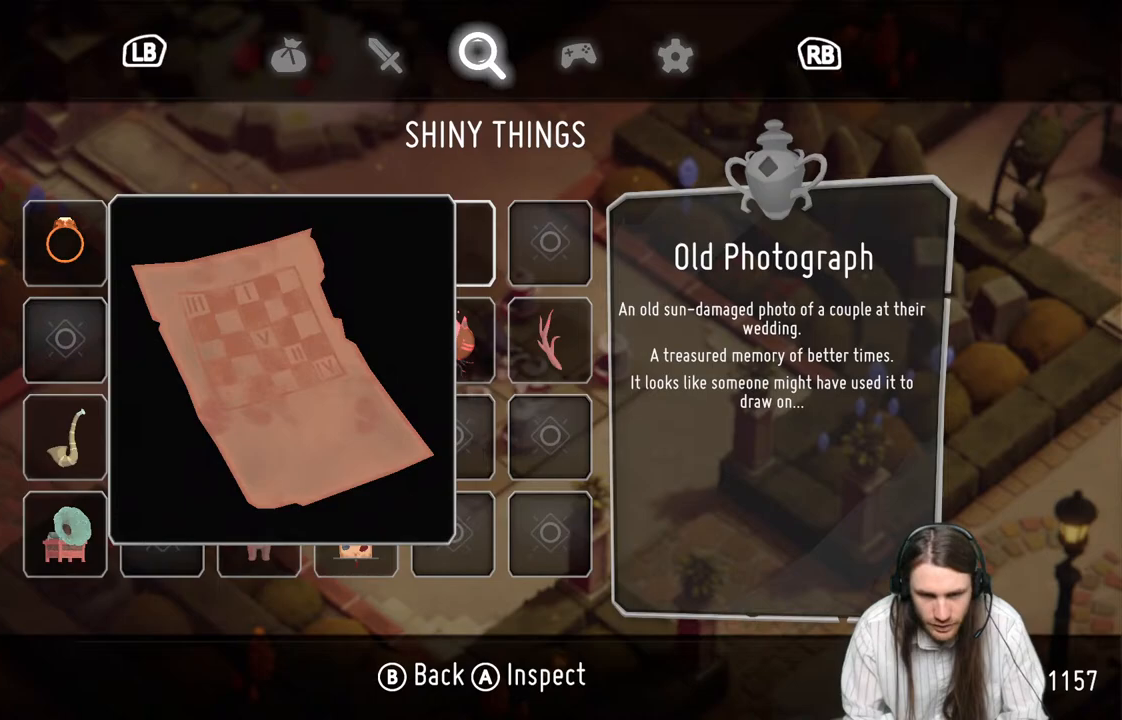
{"buttons": [], "left_stick": "left", "right_stick": "center", "events": [[50, "B", "down"], [167, "B", "up"], [417, "left_stick", "left"]]}
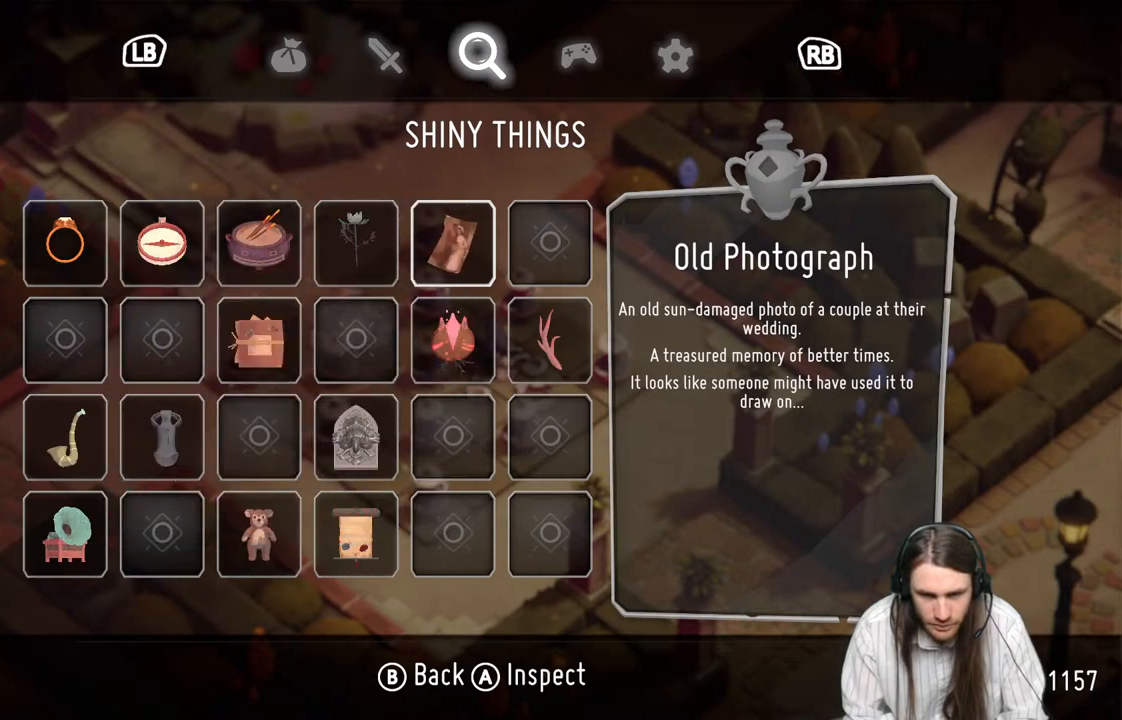
{"buttons": [], "left_stick": "left", "right_stick": "center", "events": [[33, "left_stick", "center"], [100, "B", "down"], [233, "B", "up"], [383, "left_stick", "left"]]}
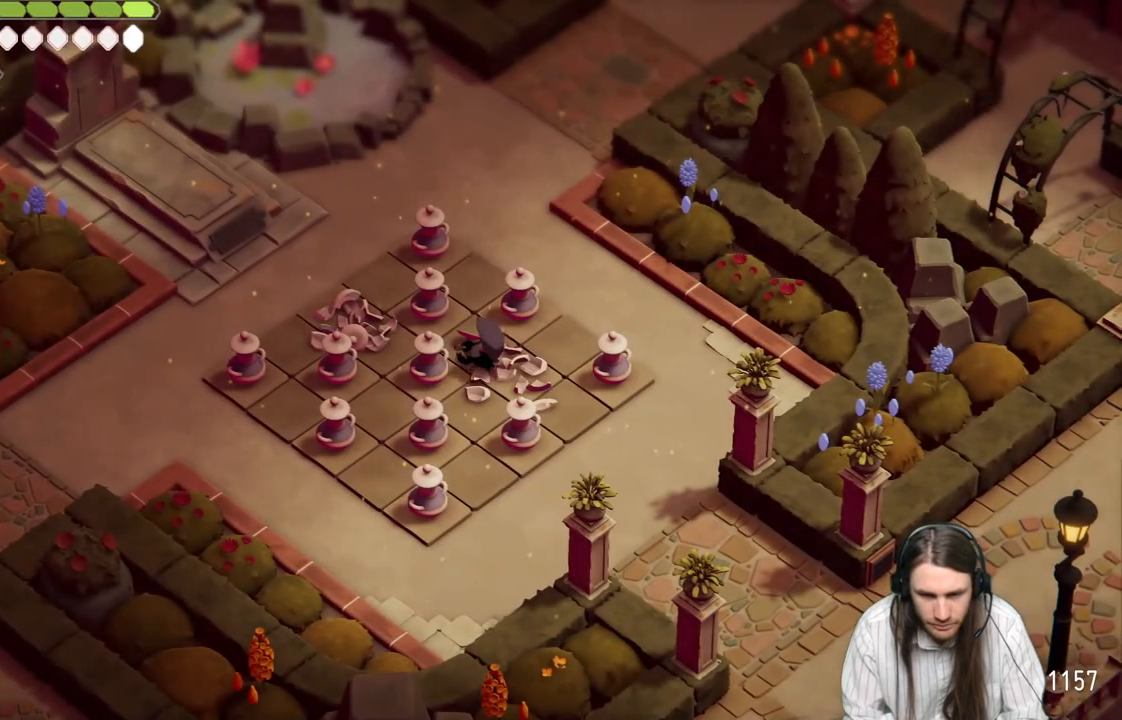
{"buttons": [], "left_stick": "left", "right_stick": "center", "events": []}
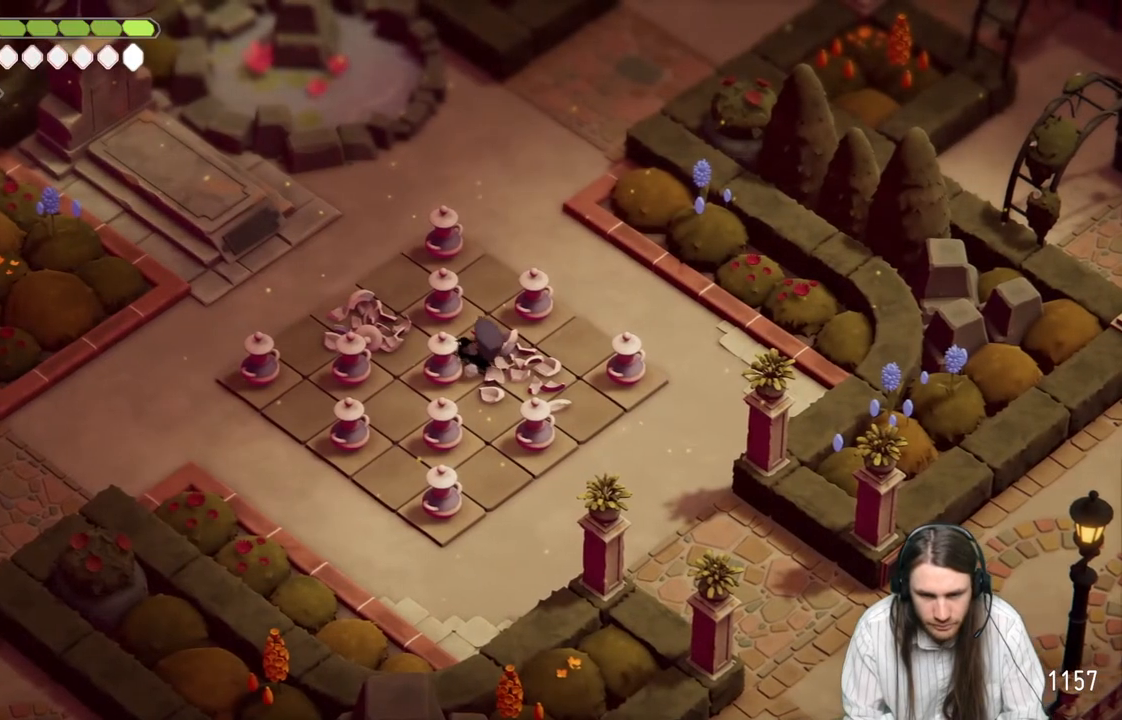
{"buttons": [], "left_stick": "up-left", "right_stick": "center", "events": [[283, "left_stick", "up-left"]]}
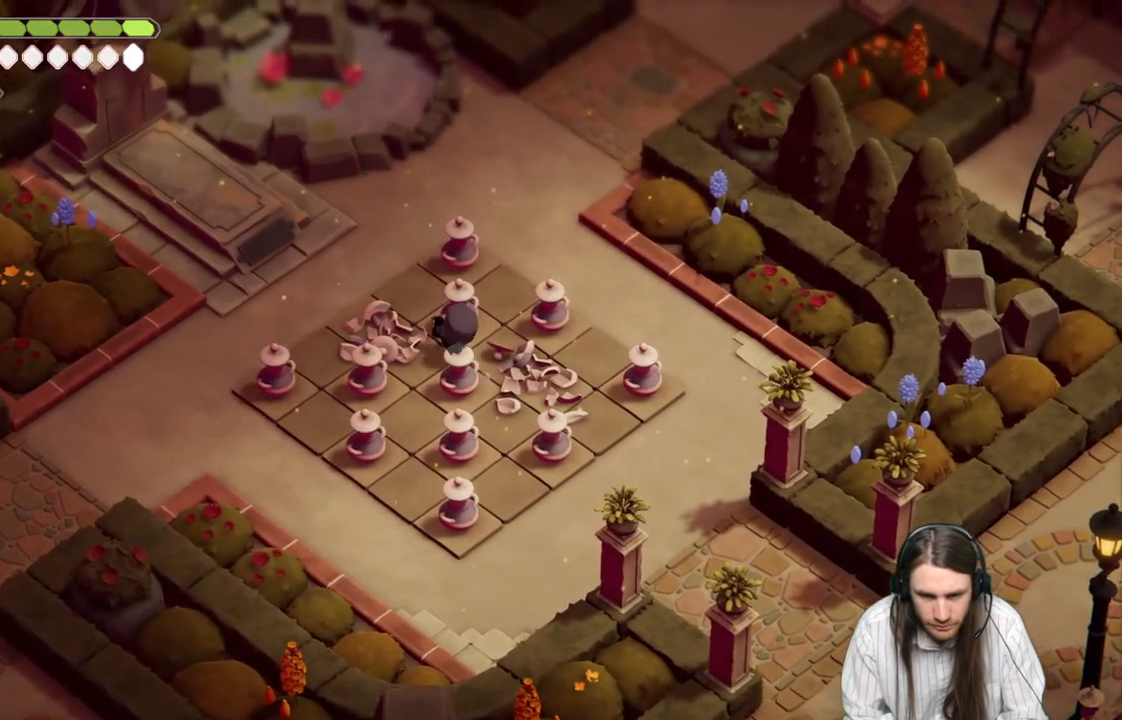
{"buttons": [], "left_stick": "left", "right_stick": "center", "events": [[83, "left_stick", "left"]]}
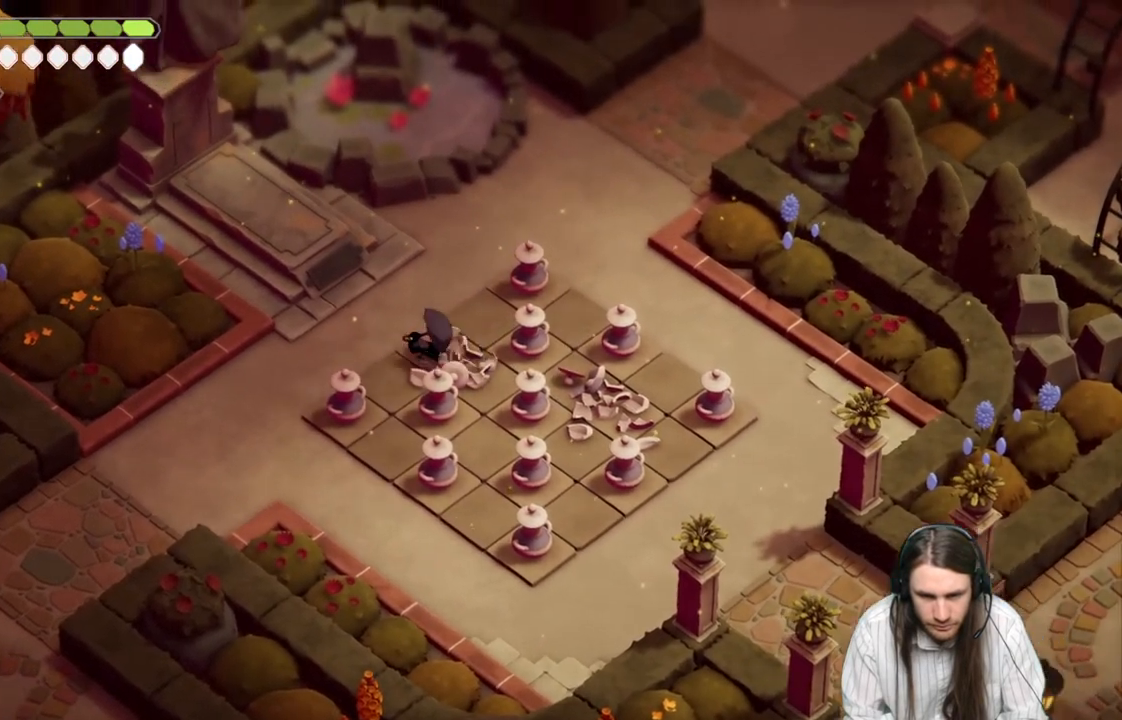
{"buttons": [], "left_stick": "down-left", "right_stick": "center", "events": [[167, "left_stick", "down-left"], [267, "L1", "down"], [433, "L1", "up"]]}
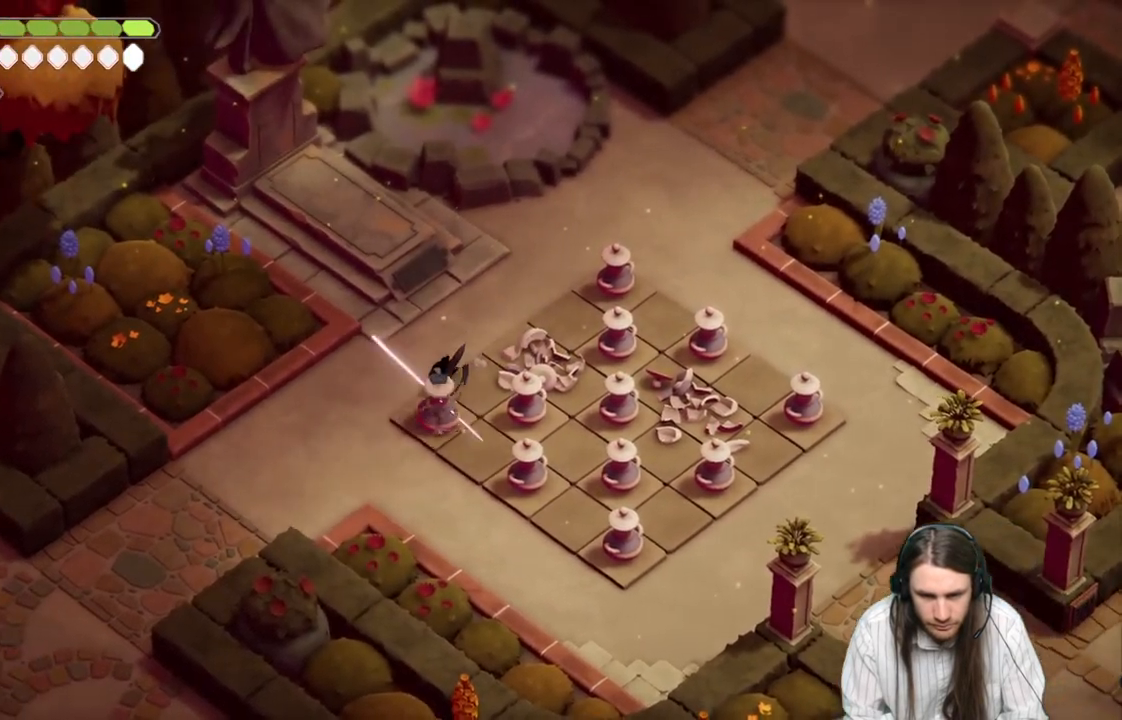
{"buttons": [], "left_stick": "right", "right_stick": "center", "events": [[50, "left_stick", "center"], [283, "left_stick", "right"]]}
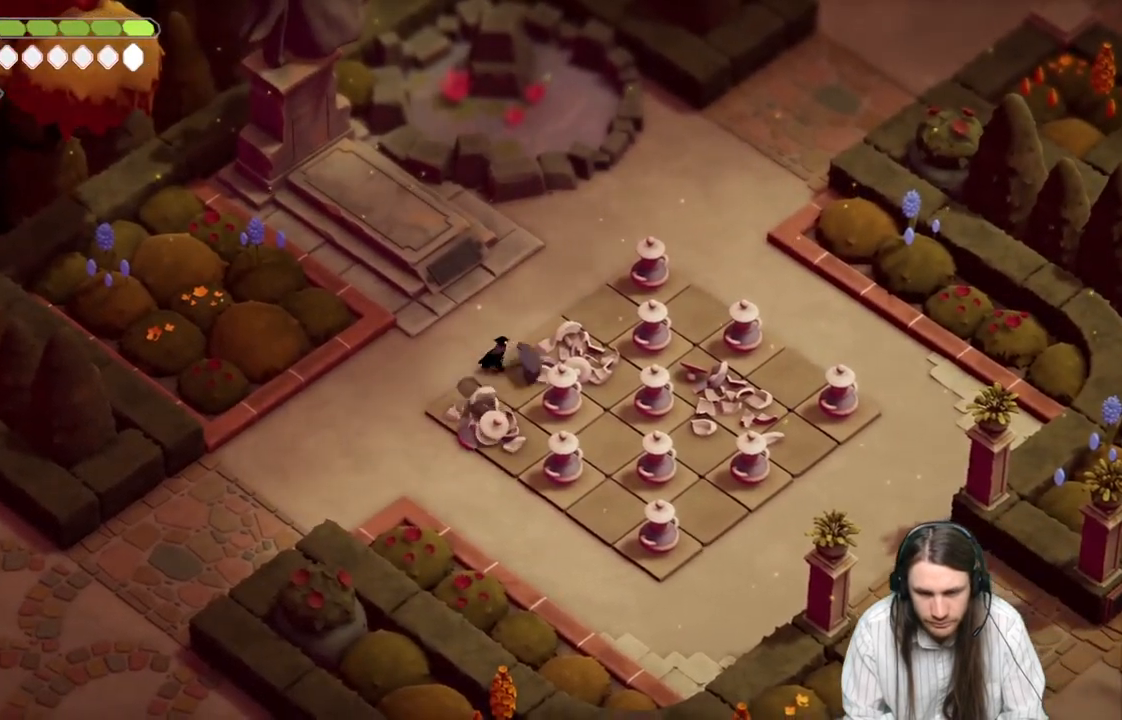
{"buttons": [], "left_stick": "right", "right_stick": "center", "events": []}
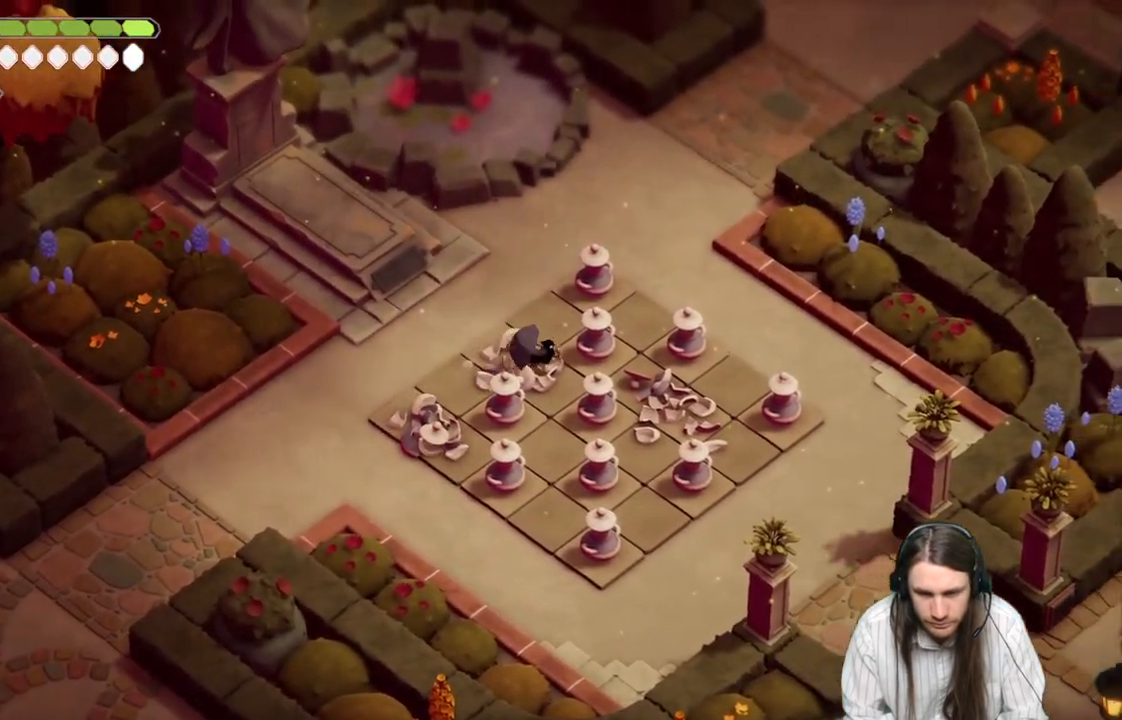
{"buttons": [], "left_stick": "right", "right_stick": "center", "events": []}
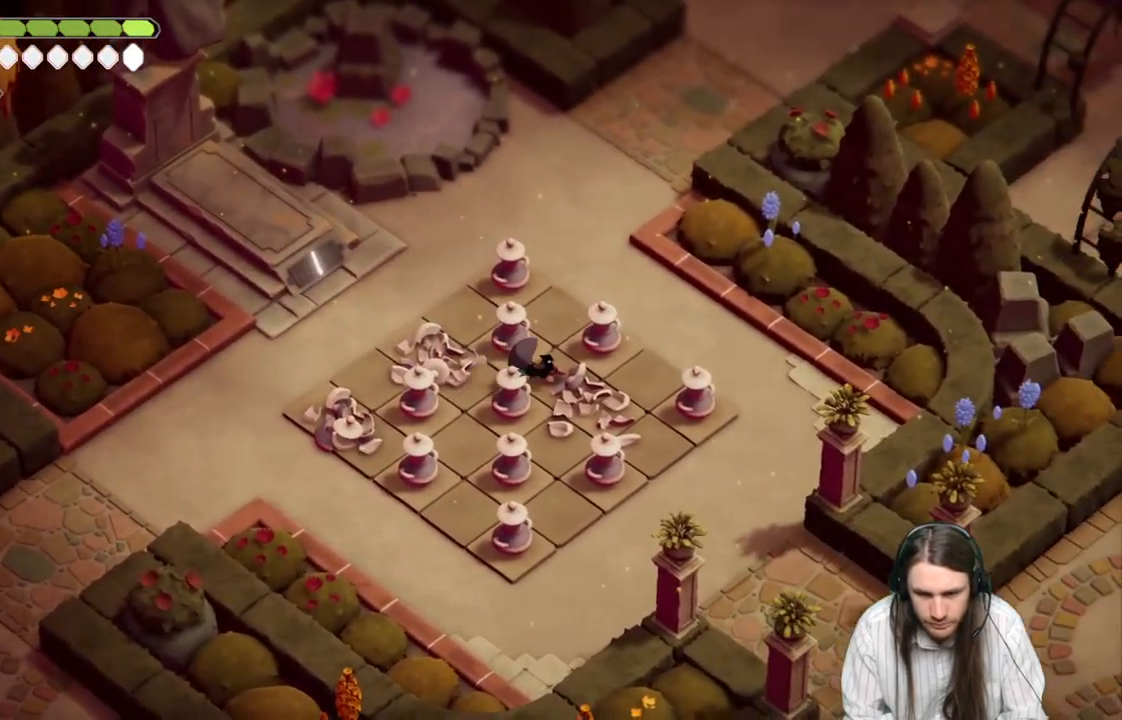
{"buttons": [], "left_stick": "right", "right_stick": "center", "events": []}
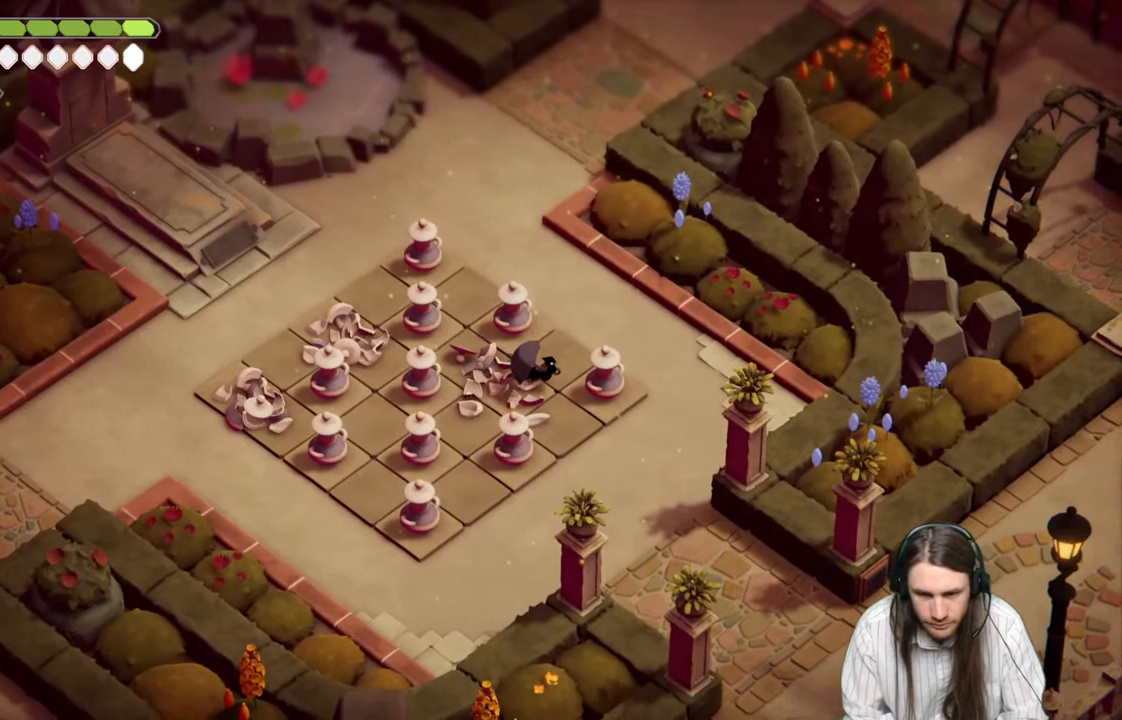
{"buttons": [], "left_stick": "center", "right_stick": "center", "events": [[67, "L1", "down"], [217, "L1", "up"], [333, "left_stick", "center"]]}
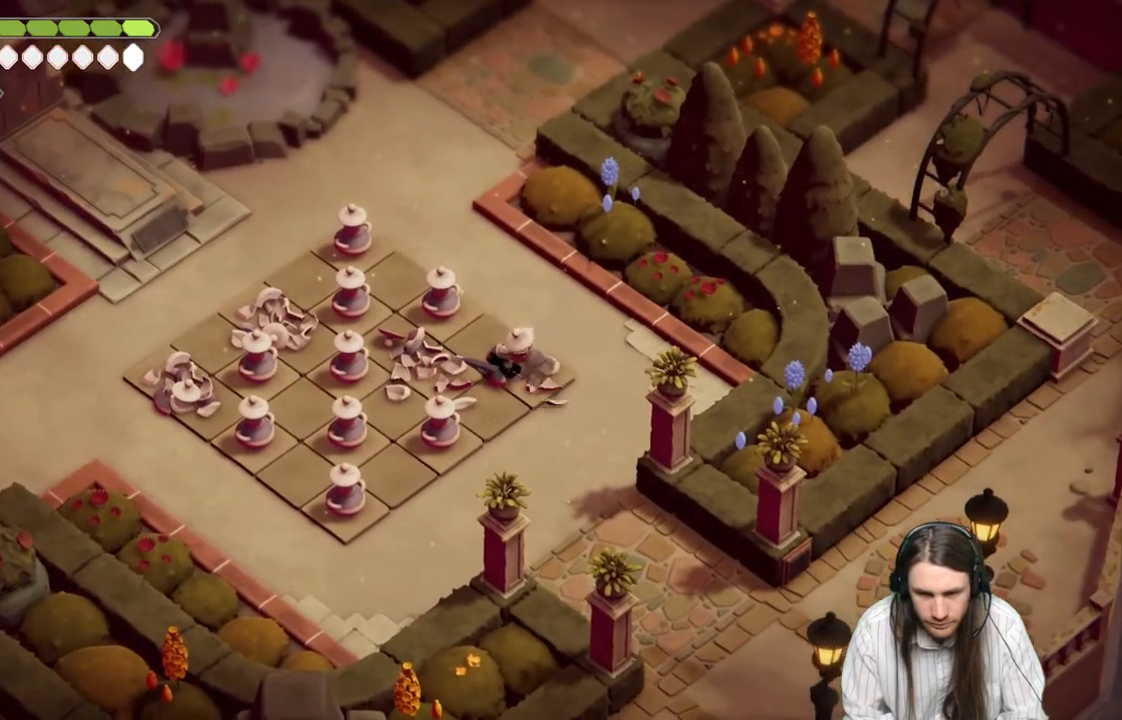
{"buttons": [], "left_stick": "center", "right_stick": "center", "events": [[150, "left_stick", "left"], [350, "left_stick", "center"]]}
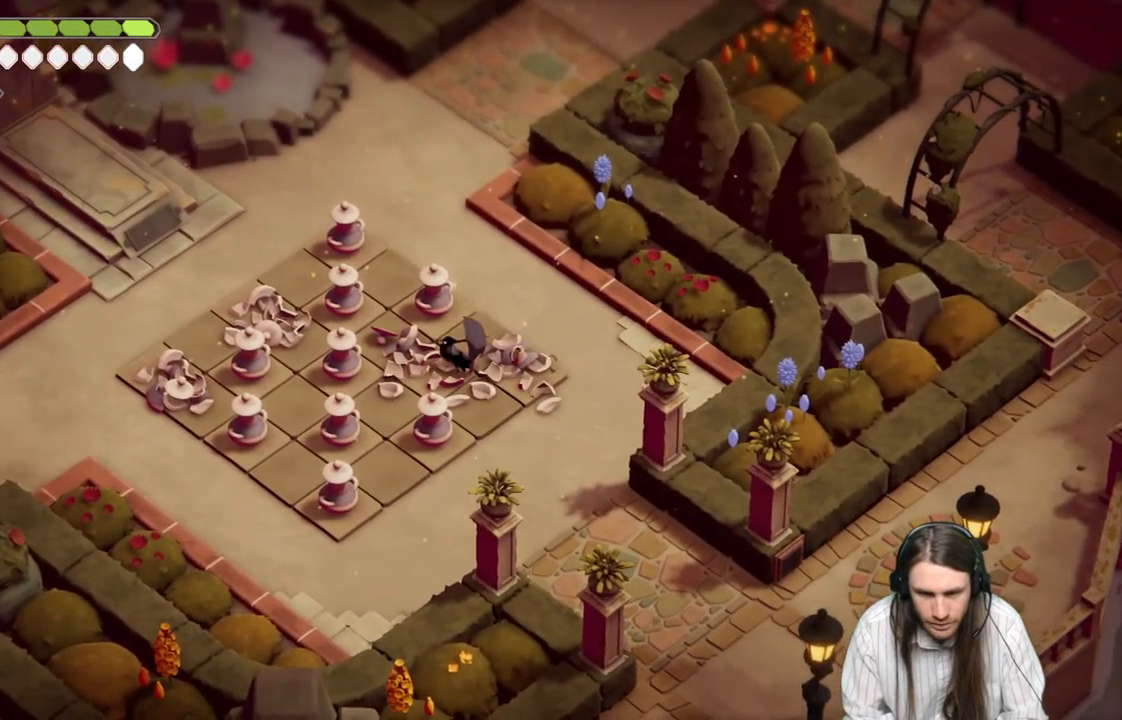
{"buttons": [], "left_stick": "center", "right_stick": "center", "events": [[100, "left_stick", "left"], [283, "left_stick", "center"]]}
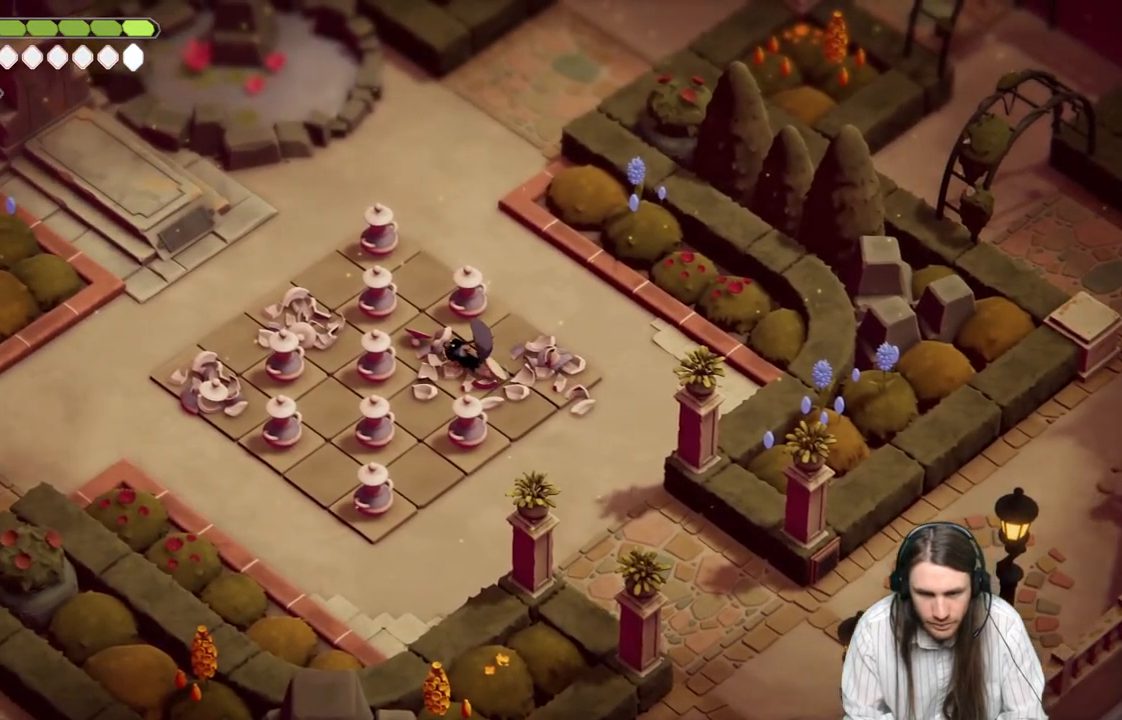
{"buttons": [], "left_stick": "center", "right_stick": "center", "events": [[17, "left_stick", "left"], [200, "left_stick", "center"], [317, "L1", "down"], [433, "L1", "up"]]}
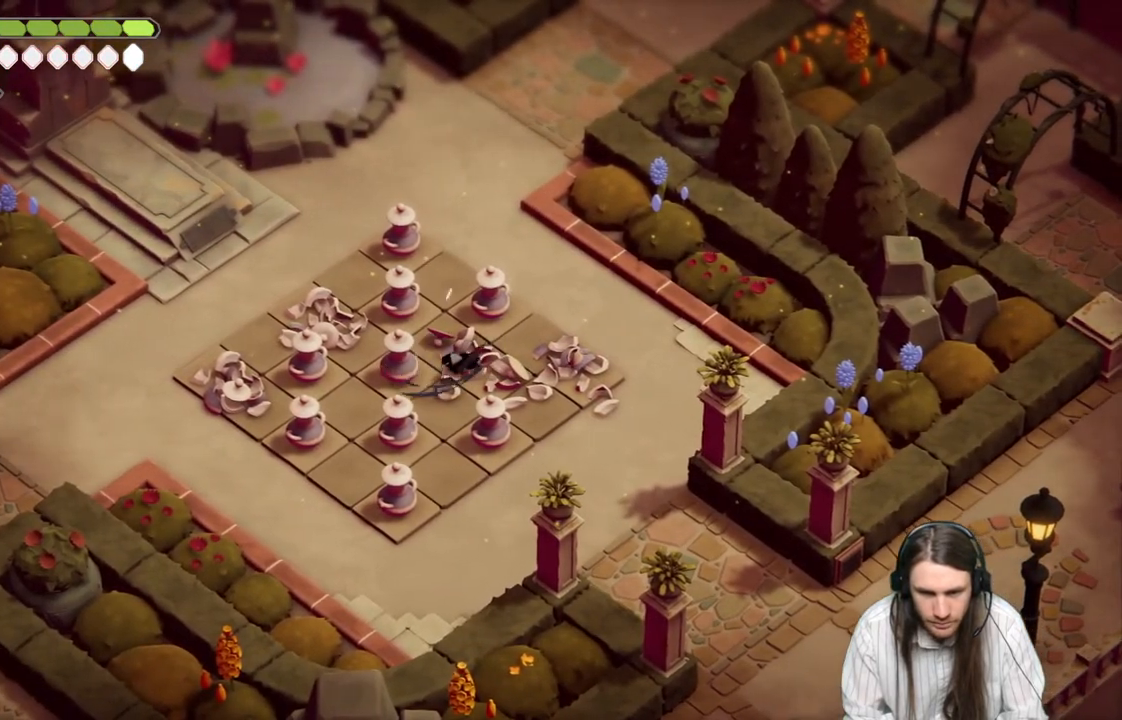
{"buttons": [], "left_stick": "center", "right_stick": "center", "events": []}
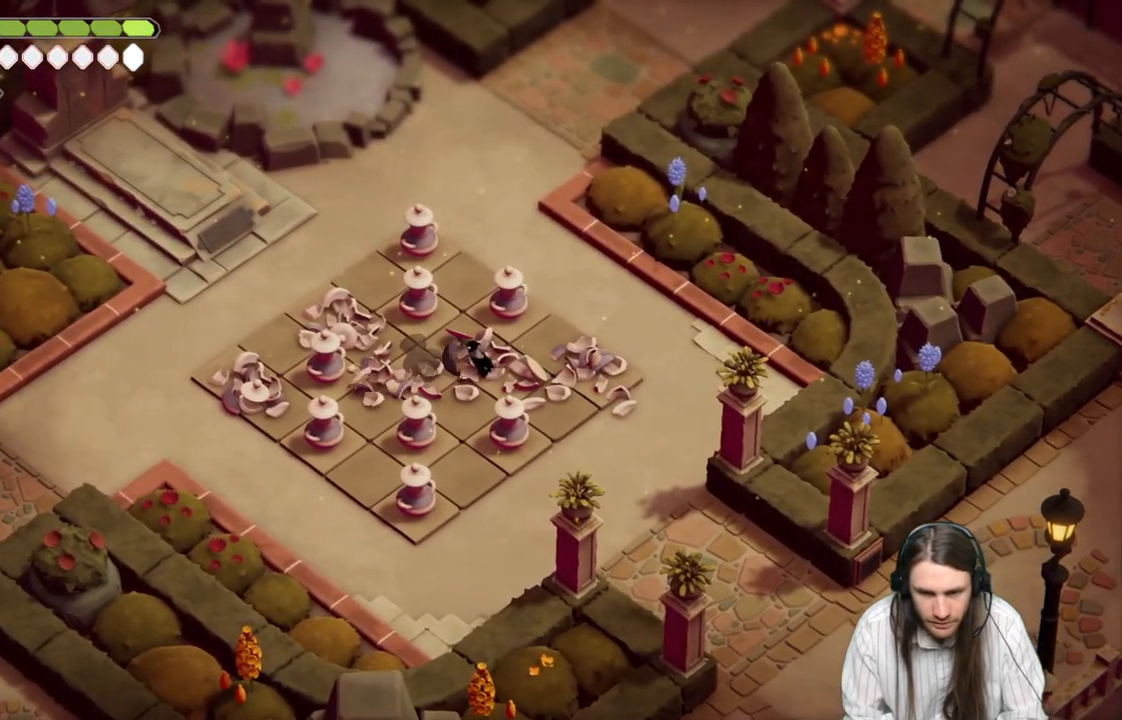
{"buttons": [], "left_stick": "center", "right_stick": "center", "events": []}
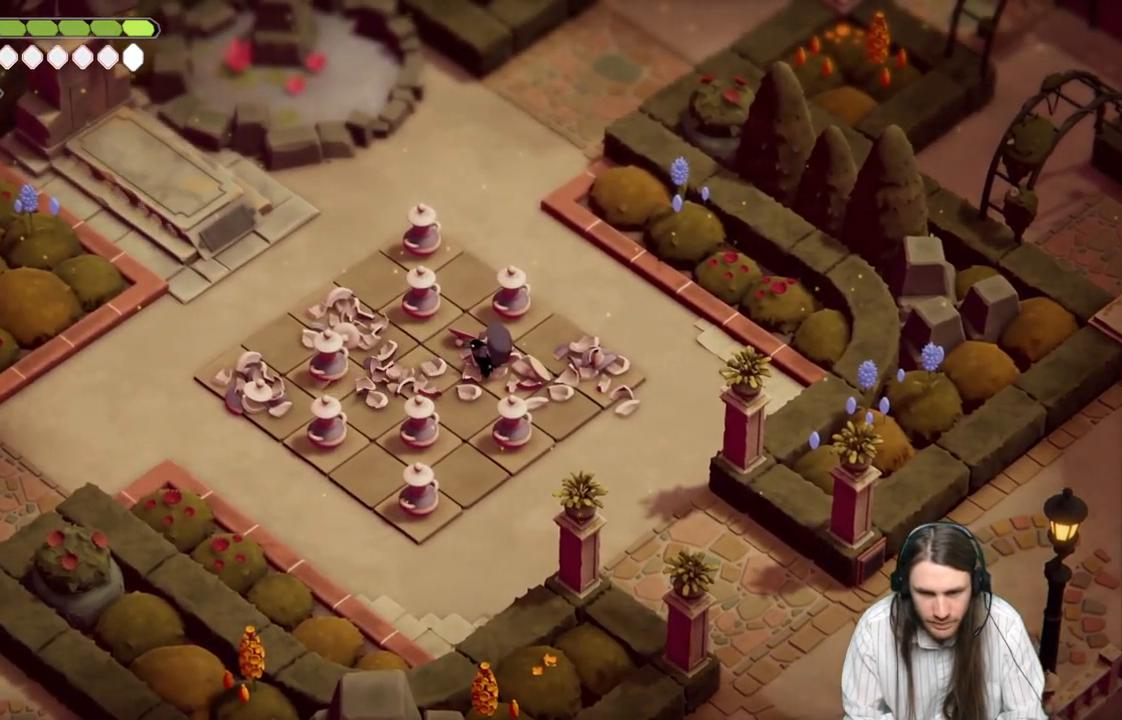
{"buttons": [], "left_stick": "left", "right_stick": "center", "events": [[317, "left_stick", "left"]]}
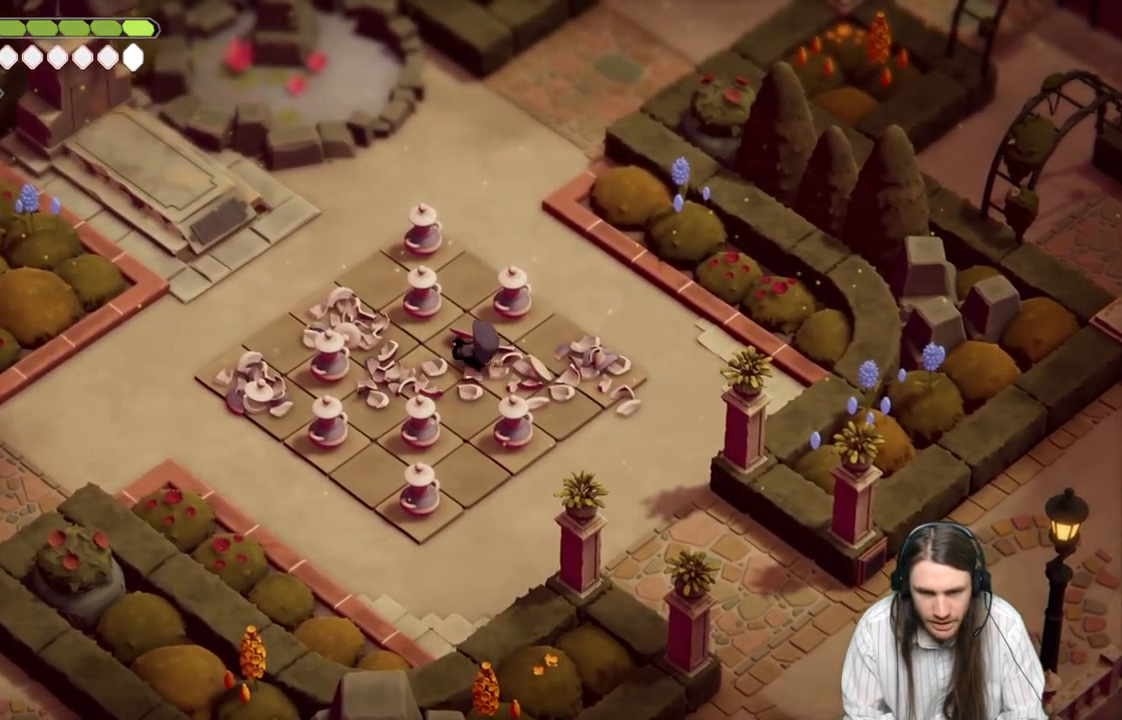
{"buttons": [], "left_stick": "up-left", "right_stick": "center", "events": [[350, "left_stick", "up-left"]]}
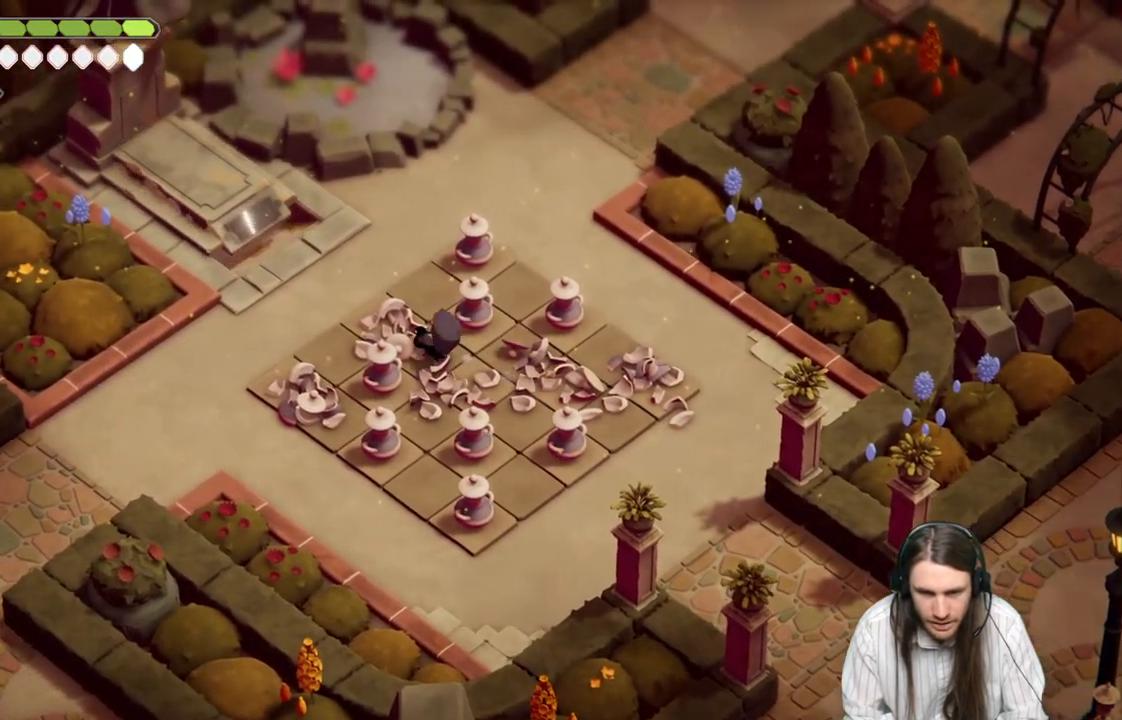
{"buttons": [], "left_stick": "up-left", "right_stick": "center", "events": []}
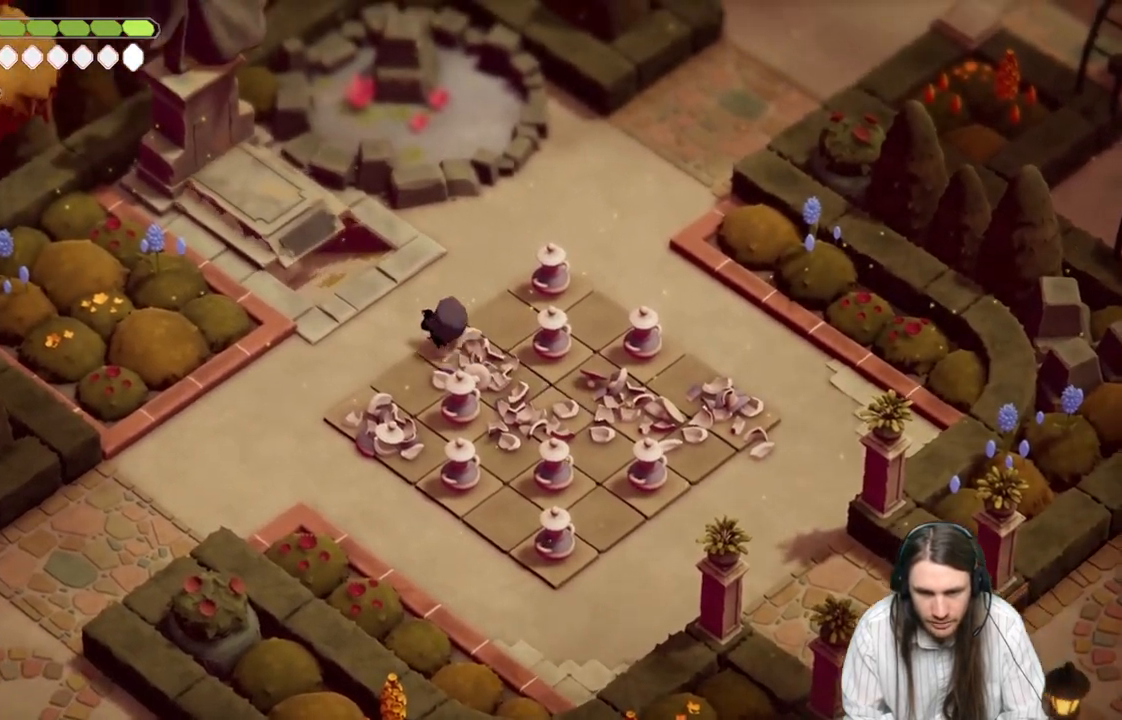
{"buttons": [], "left_stick": "up-left", "right_stick": "center", "events": []}
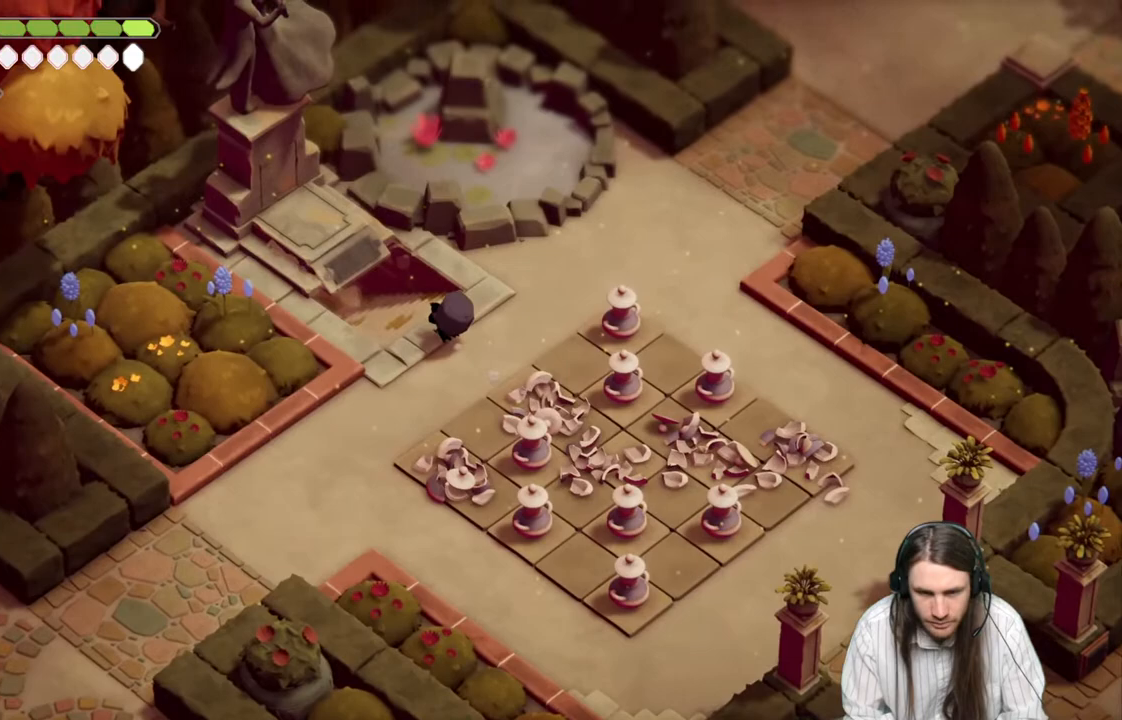
{"buttons": [], "left_stick": "up-left", "right_stick": "center", "events": []}
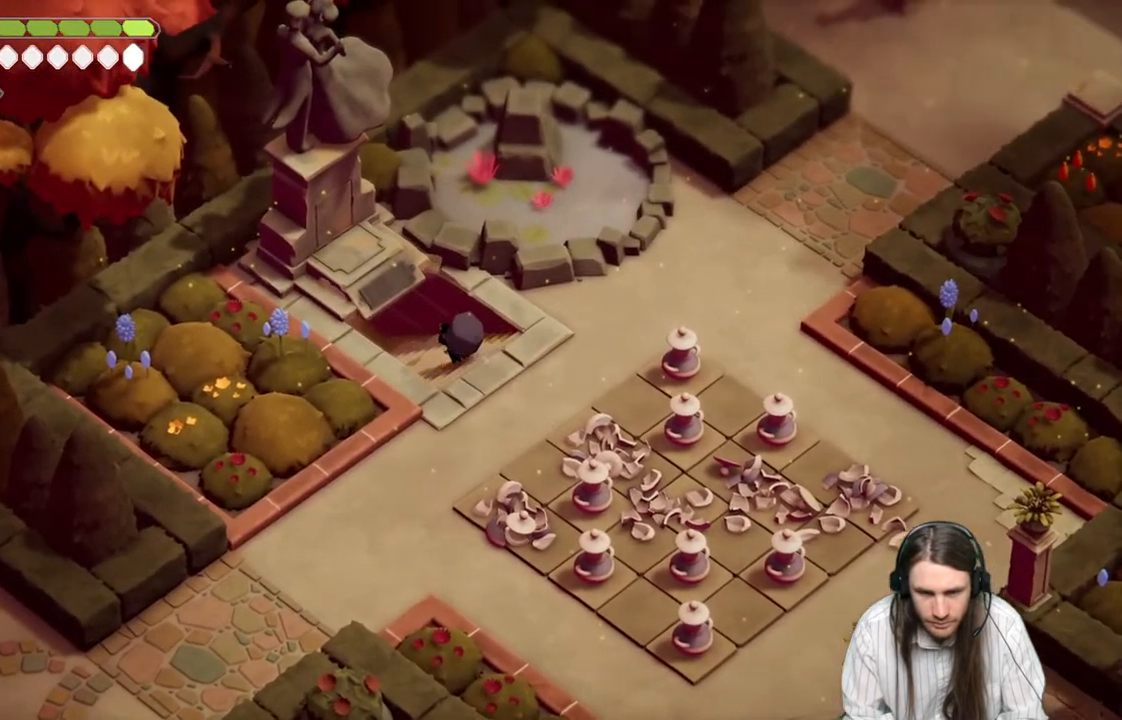
{"buttons": [], "left_stick": "up-left", "right_stick": "center", "events": []}
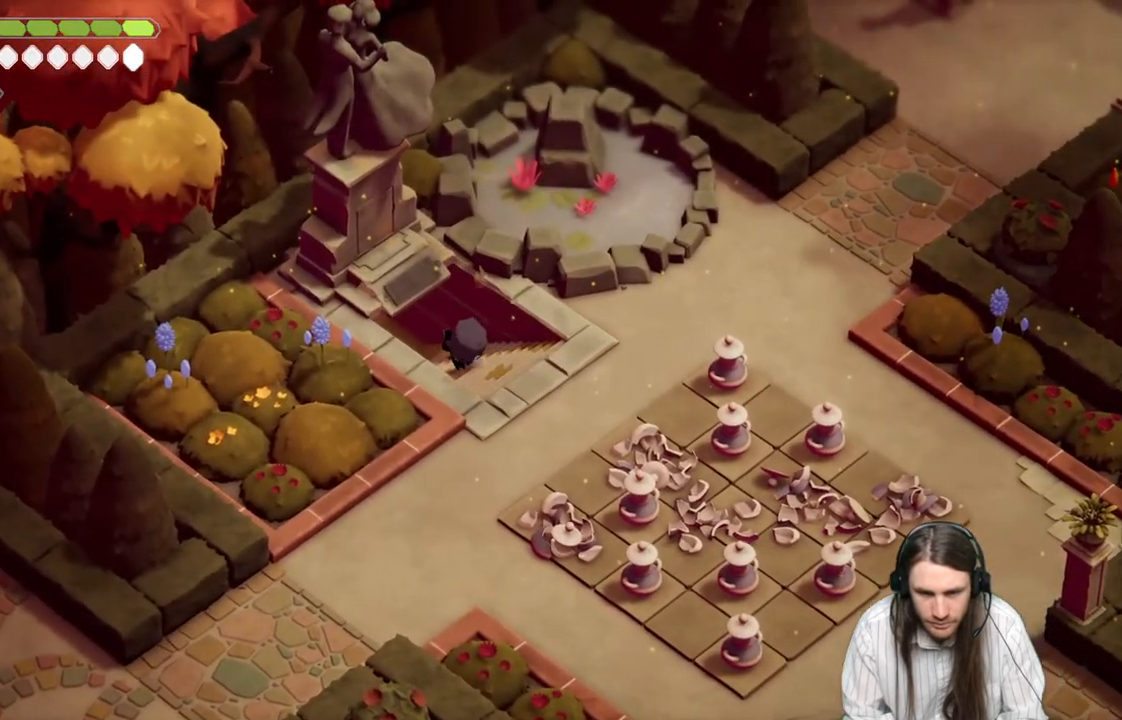
{"buttons": [], "left_stick": "up-left", "right_stick": "center", "events": [[50, "B", "down"], [267, "B", "up"]]}
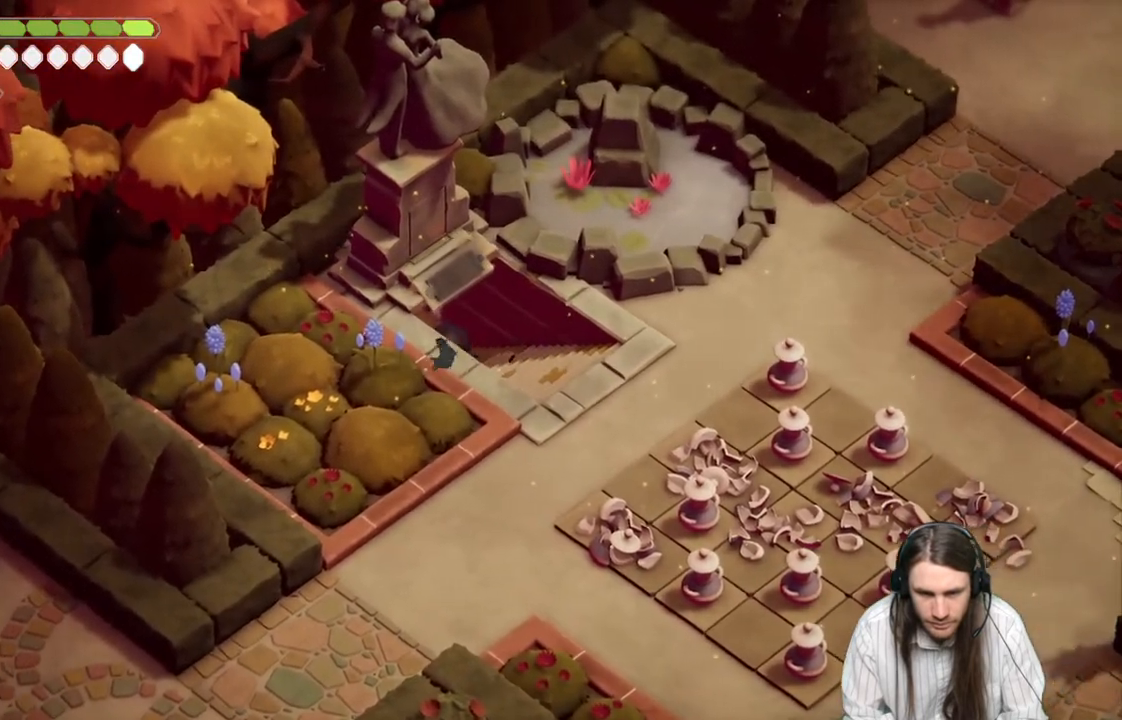
{"buttons": ["B"], "left_stick": "up-left", "right_stick": "center", "events": [[467, "B", "down"]]}
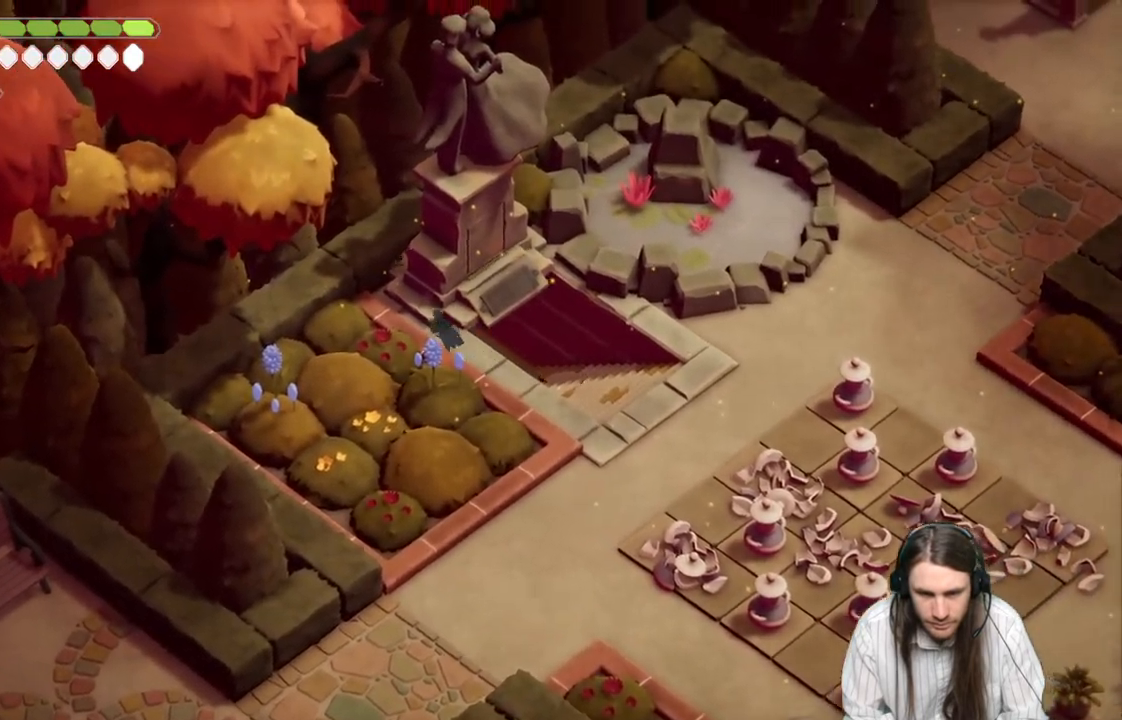
{"buttons": [], "left_stick": "up-left", "right_stick": "center", "events": [[233, "B", "up"]]}